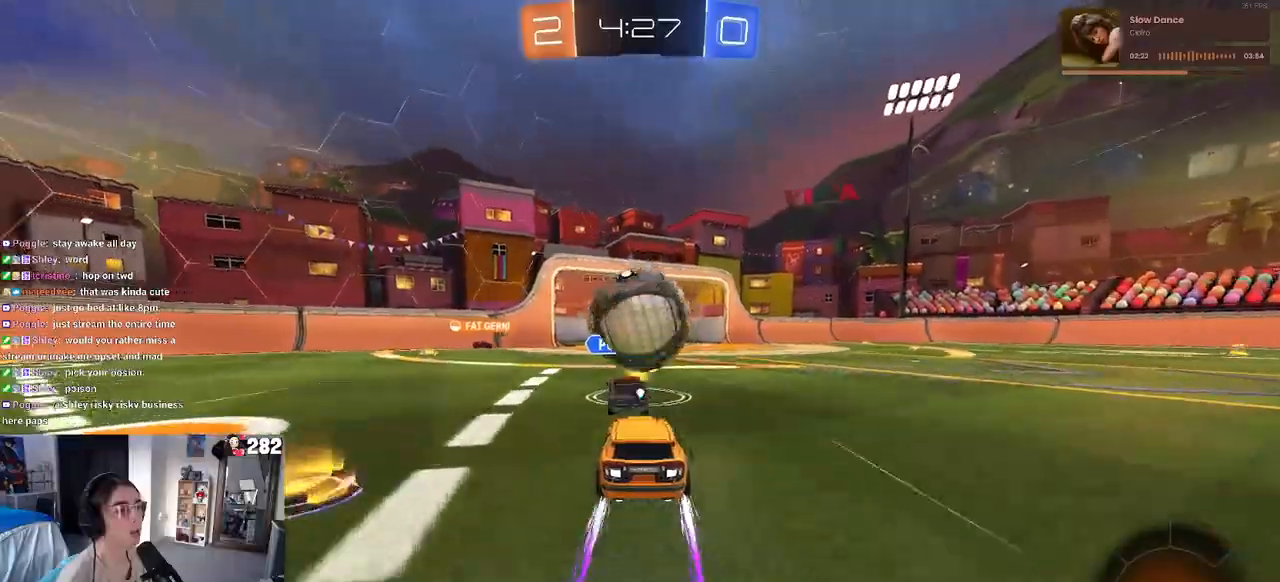
Gameplay with a controller (PlayStation layout); each line is a JSON object with the inputs held at the frame after it. "events" lists button and stick changes between this image and that frame as [ms after this image, input, new state], when the widget could be followed in between. Not read: L1 L2 R1.
{"buttons": ["R2"], "left_stick": "center", "right_stick": "center", "events": [[267, "left_stick", "right"], [367, "left_stick", "center"]]}
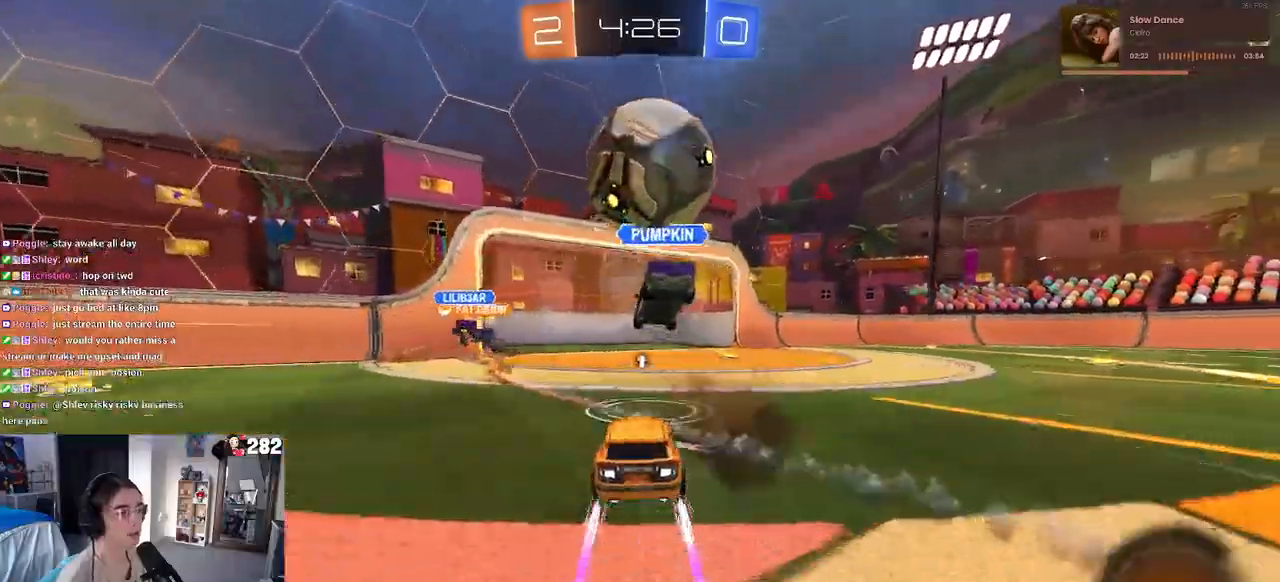
{"buttons": [], "left_stick": "left", "right_stick": "center", "events": [[183, "R2", "up"], [317, "TRIANGLE", "down"], [367, "left_stick", "left"], [450, "TRIANGLE", "up"]]}
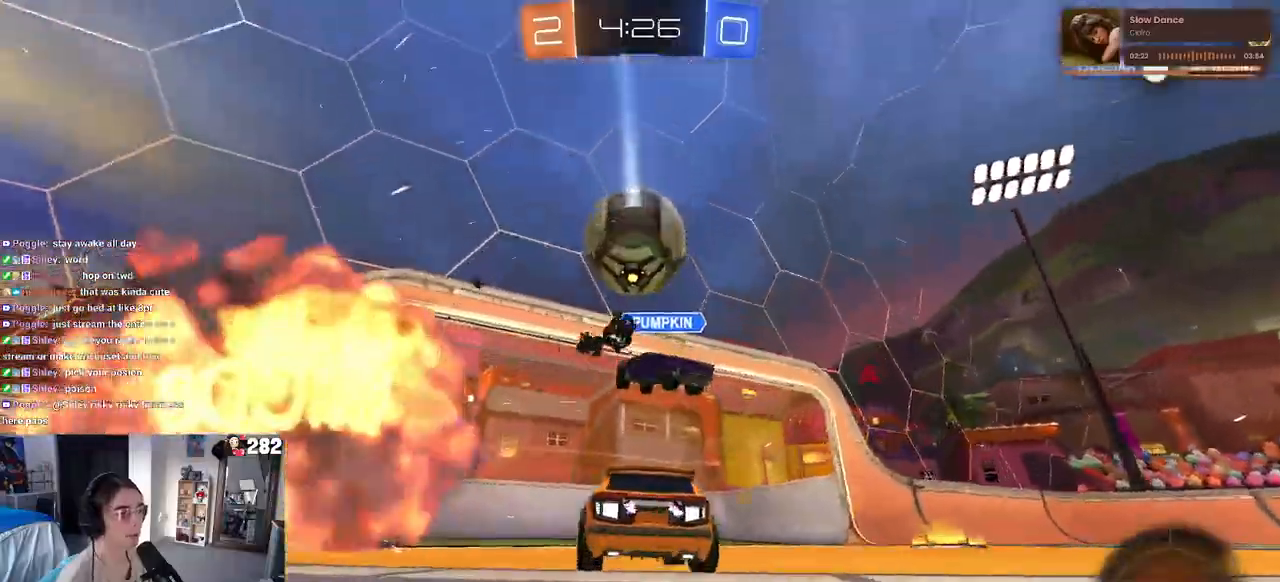
{"buttons": ["R2"], "left_stick": "center", "right_stick": "center", "events": [[83, "left_stick", "center"], [150, "R2", "down"]]}
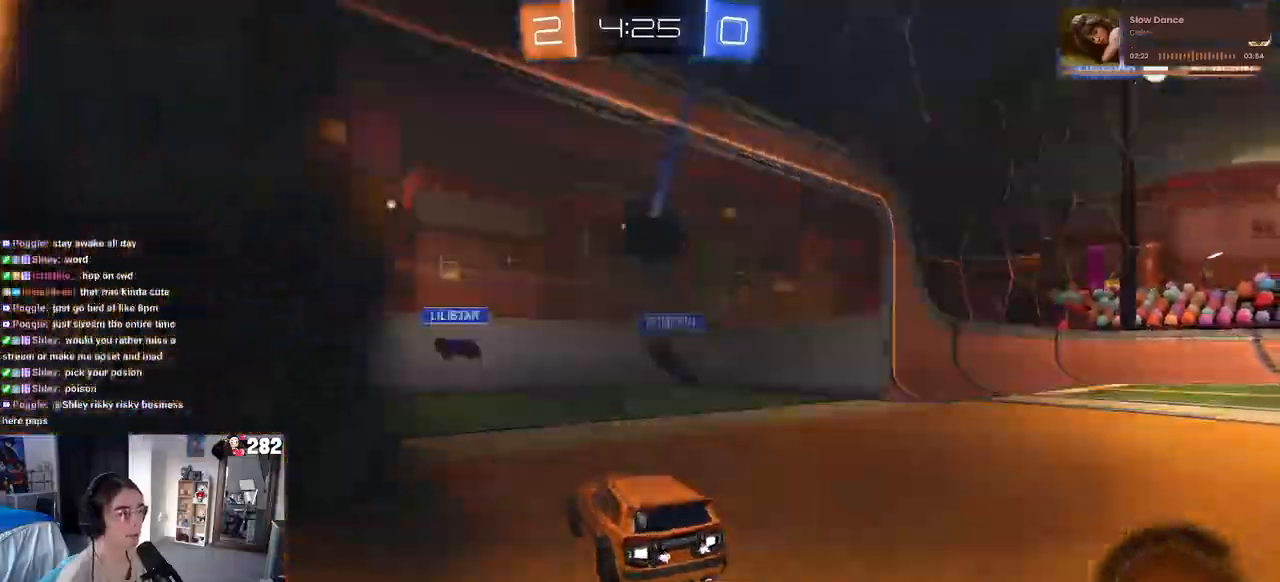
{"buttons": [], "left_stick": "center", "right_stick": "center", "events": [[333, "R2", "up"]]}
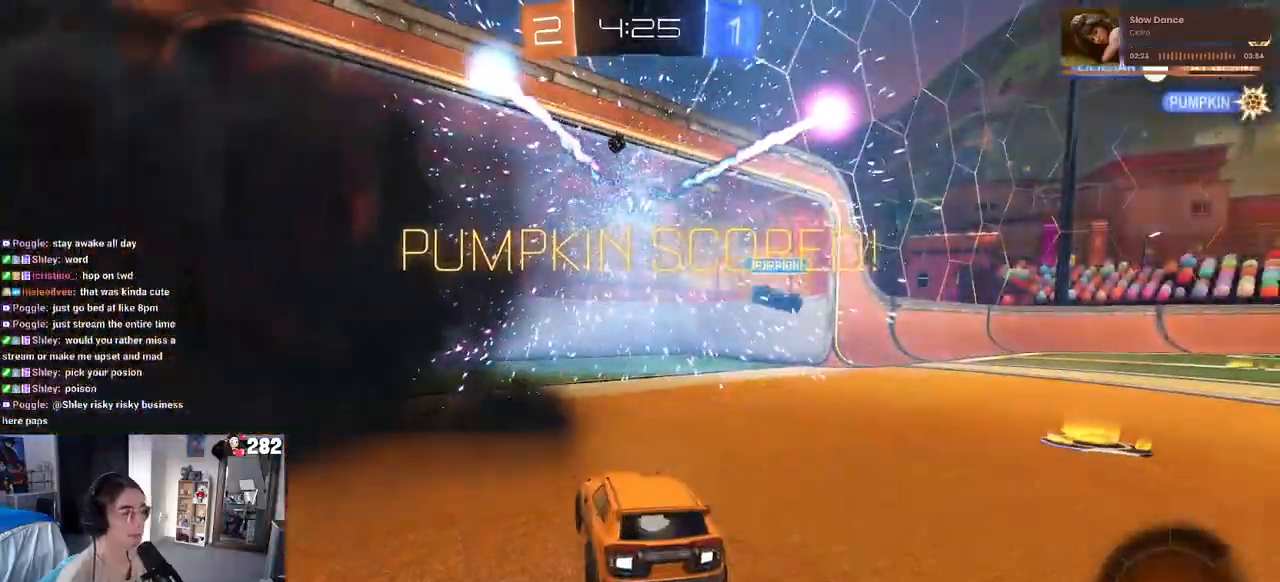
{"buttons": [], "left_stick": "right", "right_stick": "center", "events": [[67, "TRIANGLE", "down"], [217, "TRIANGLE", "up"], [300, "left_stick", "right"]]}
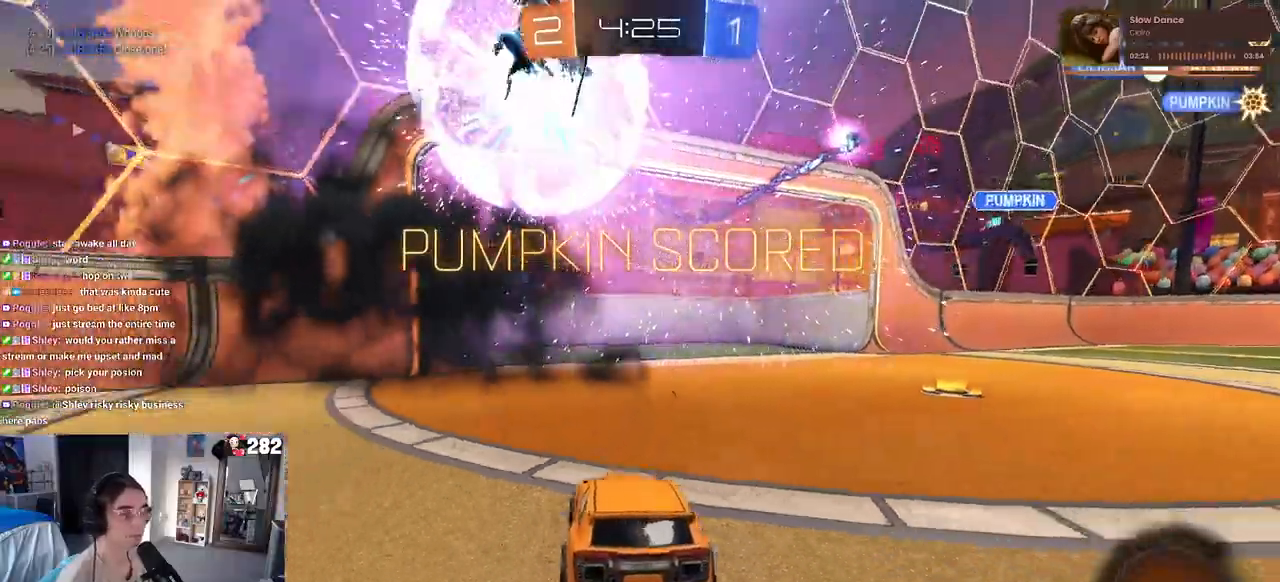
{"buttons": [], "left_stick": "right", "right_stick": "center", "events": []}
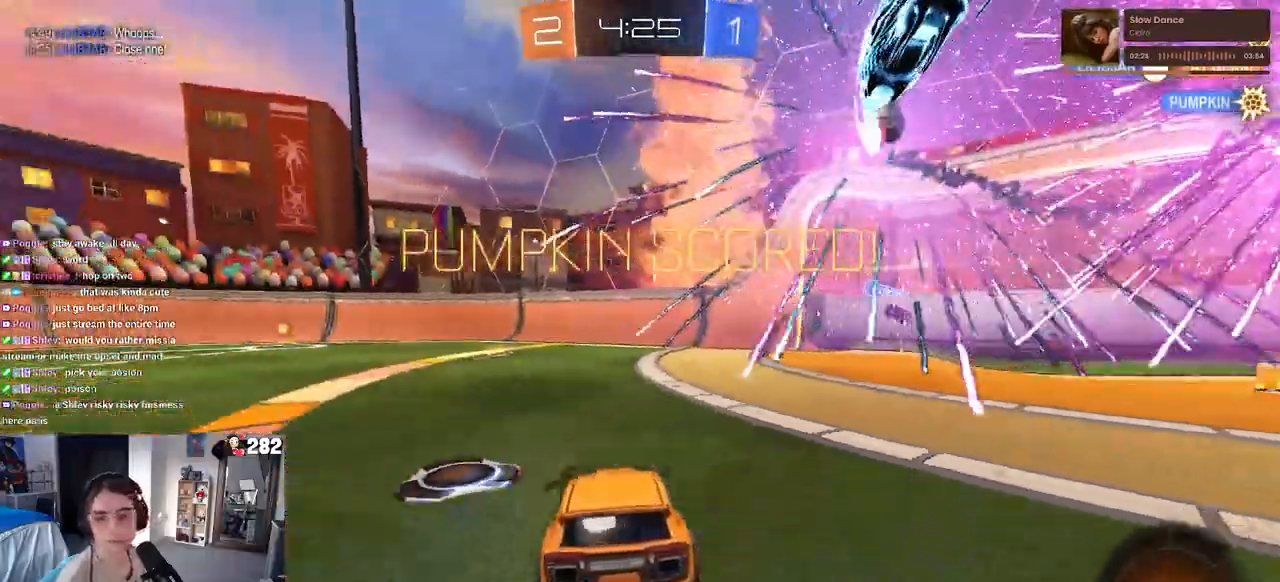
{"buttons": [], "left_stick": "right", "right_stick": "center", "events": []}
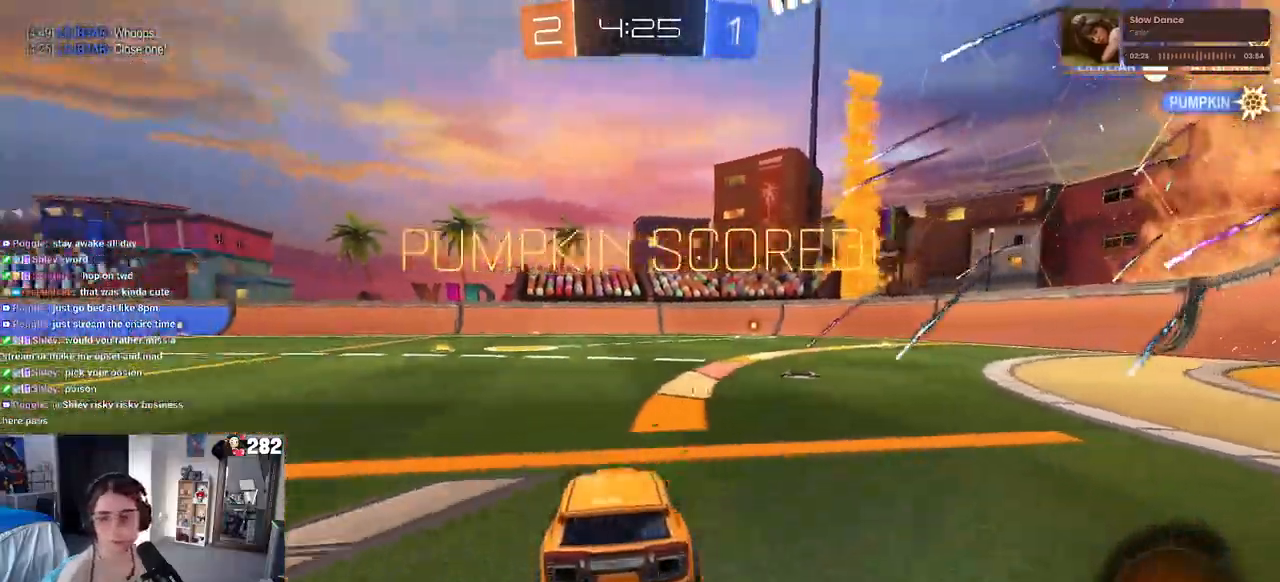
{"buttons": [], "left_stick": "center", "right_stick": "center", "events": [[67, "CROSS", "down"], [67, "left_stick", "down"], [150, "CROSS", "up"], [200, "CROSS", "down"], [200, "left_stick", "down-left"], [383, "CROSS", "up"], [500, "left_stick", "center"]]}
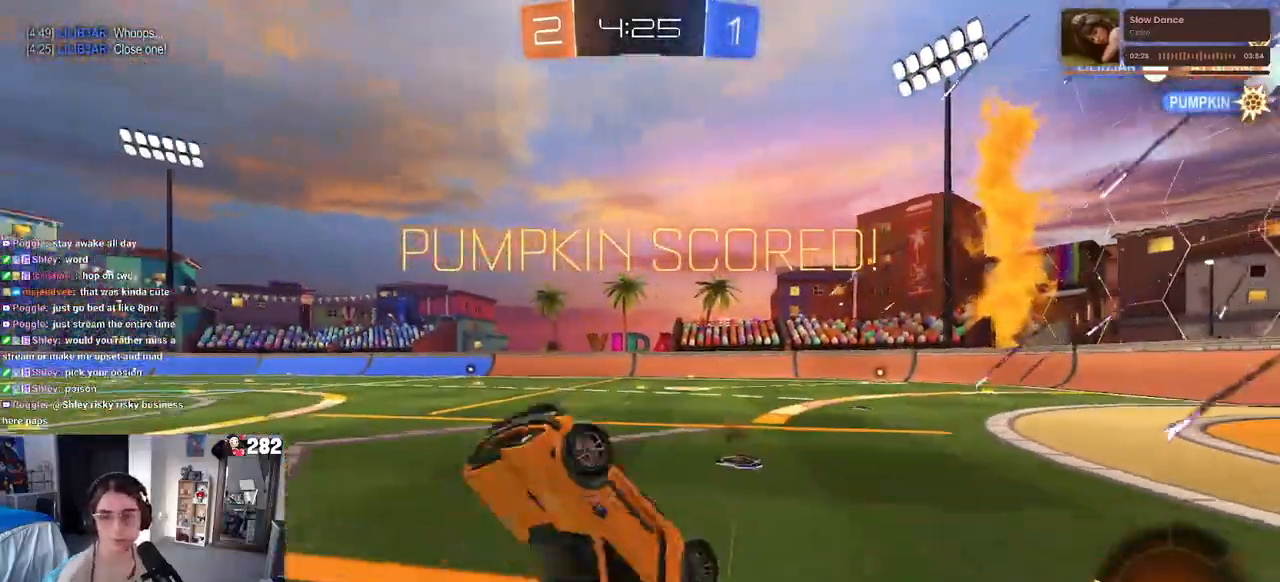
{"buttons": [], "left_stick": "up", "right_stick": "center", "events": [[83, "left_stick", "up"]]}
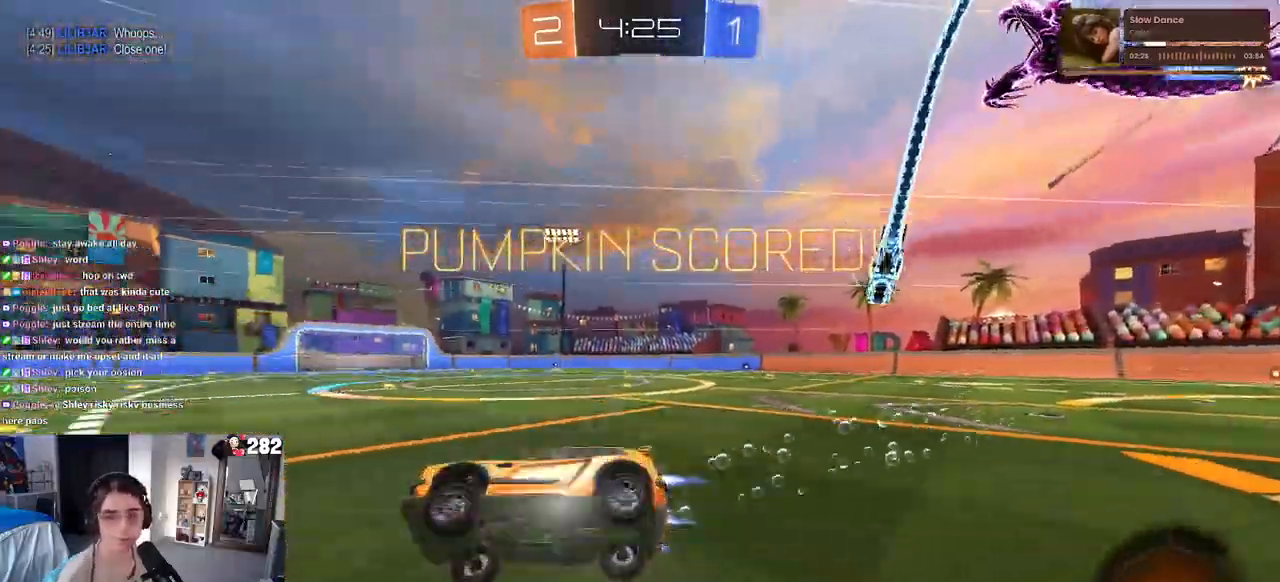
{"buttons": [], "left_stick": "center", "right_stick": "center", "events": [[67, "left_stick", "center"], [400, "left_stick", "right"], [467, "left_stick", "center"]]}
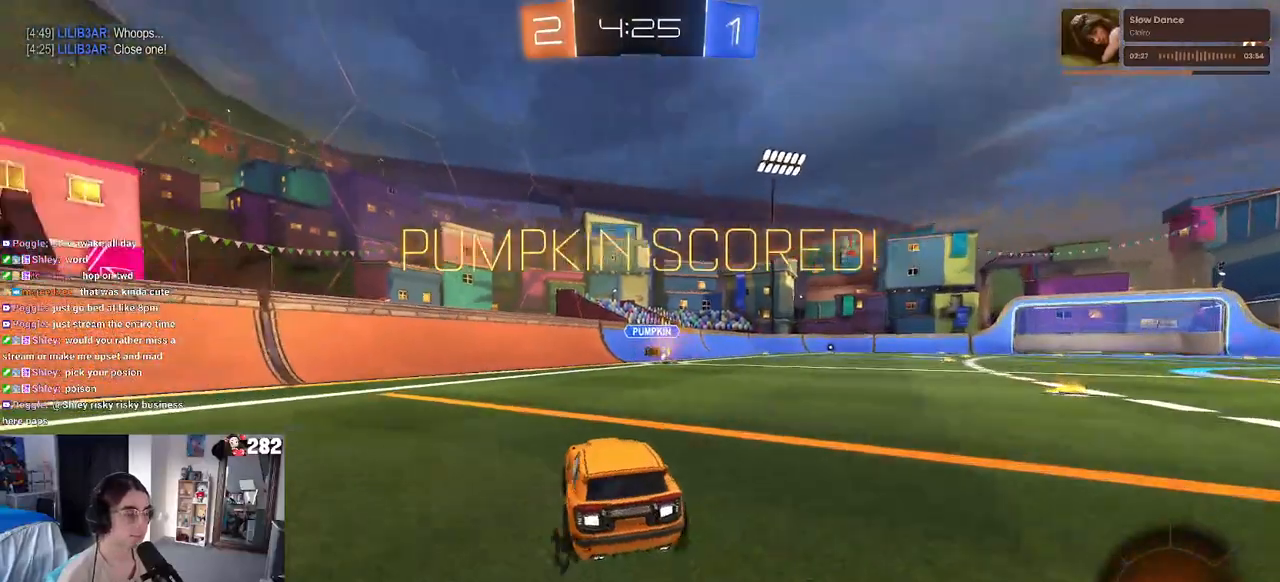
{"buttons": ["CROSS"], "left_stick": "center", "right_stick": "center", "events": [[200, "left_stick", "right"], [367, "left_stick", "center"], [400, "CROSS", "down"]]}
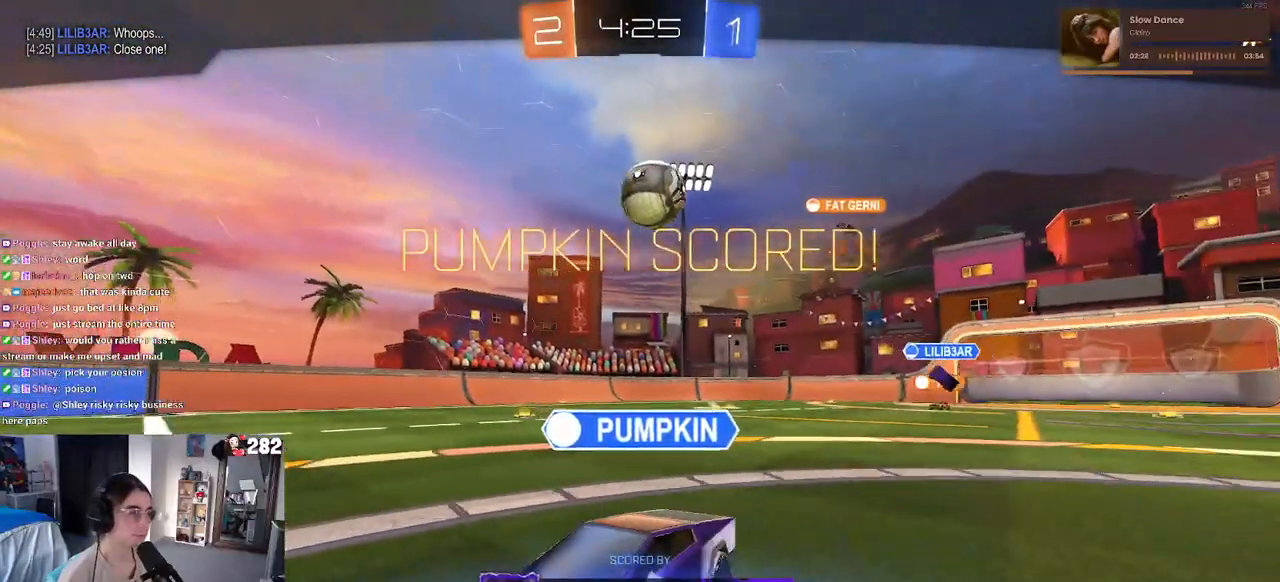
{"buttons": [], "left_stick": "center", "right_stick": "center", "events": [[17, "CROSS", "up"], [117, "CROSS", "down"], [233, "CROSS", "up"]]}
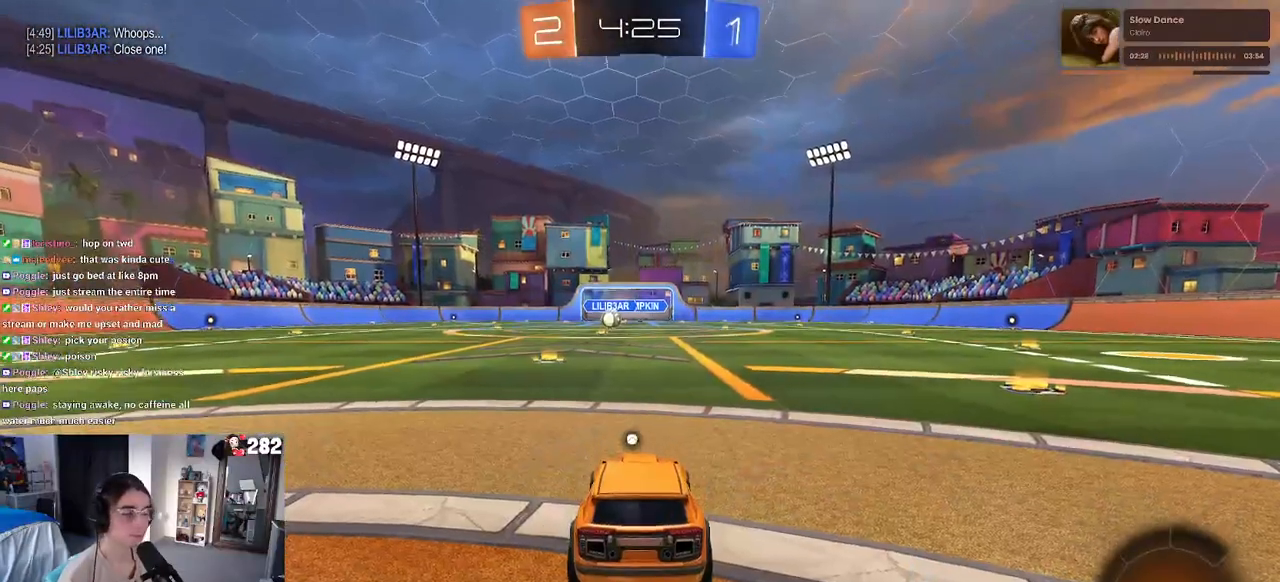
{"buttons": [], "left_stick": "center", "right_stick": "center", "events": [[150, "CROSS", "down"], [250, "CROSS", "up"], [417, "TRIANGLE", "down"], [483, "TRIANGLE", "up"]]}
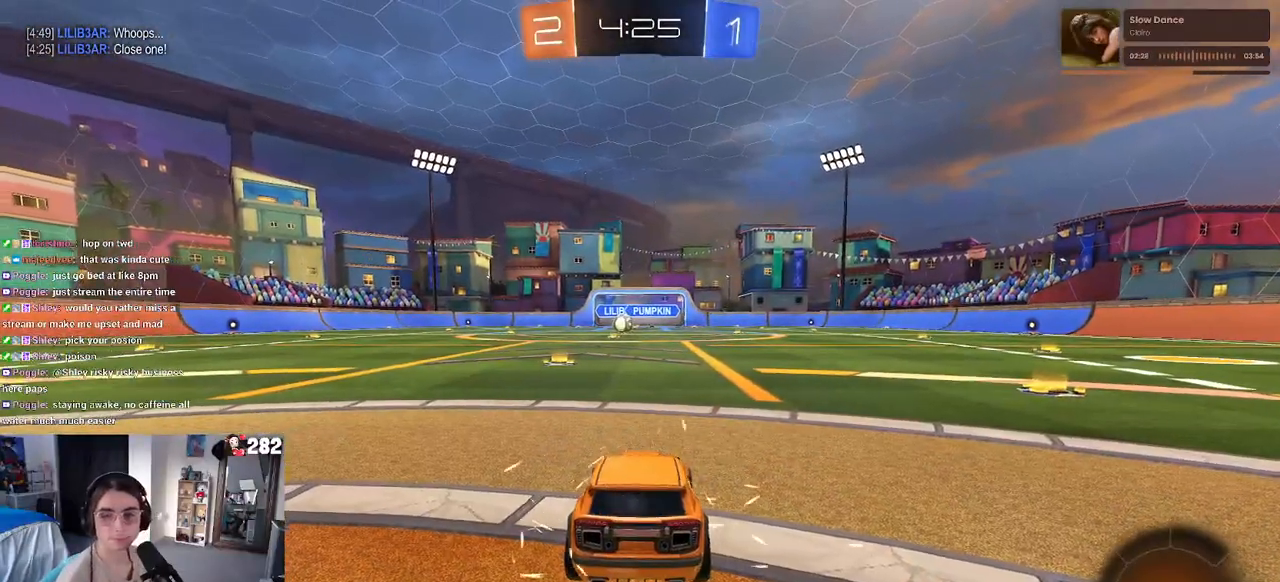
{"buttons": [], "left_stick": "center", "right_stick": "center", "events": [[50, "TRIANGLE", "down"], [133, "TRIANGLE", "up"]]}
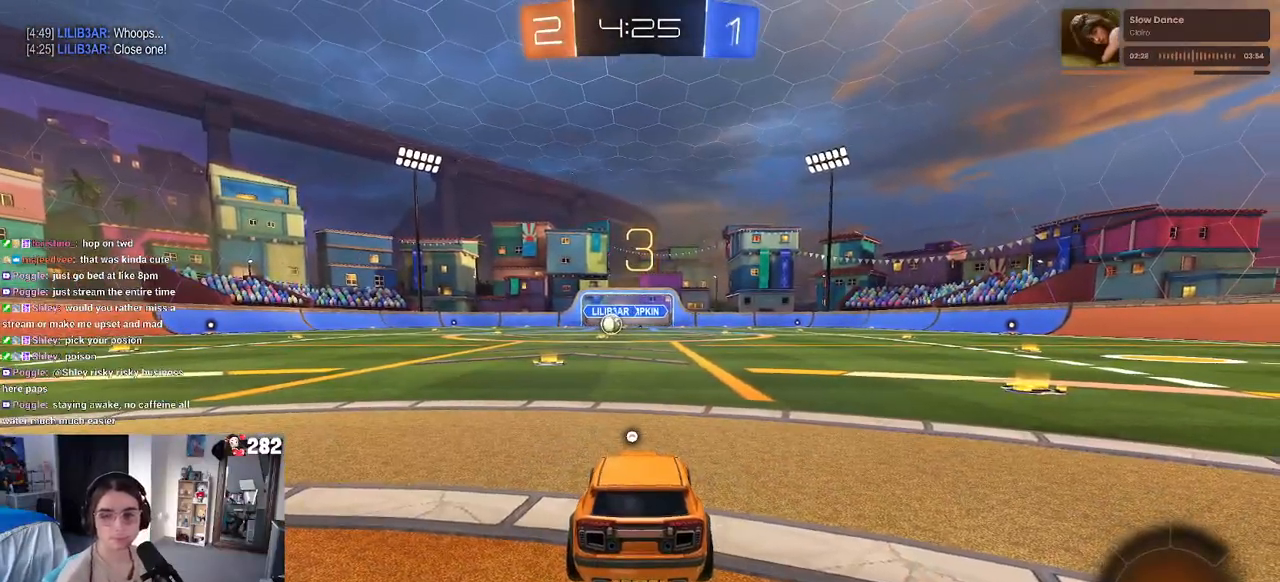
{"buttons": ["R2"], "left_stick": "center", "right_stick": "center", "events": [[33, "R2", "down"]]}
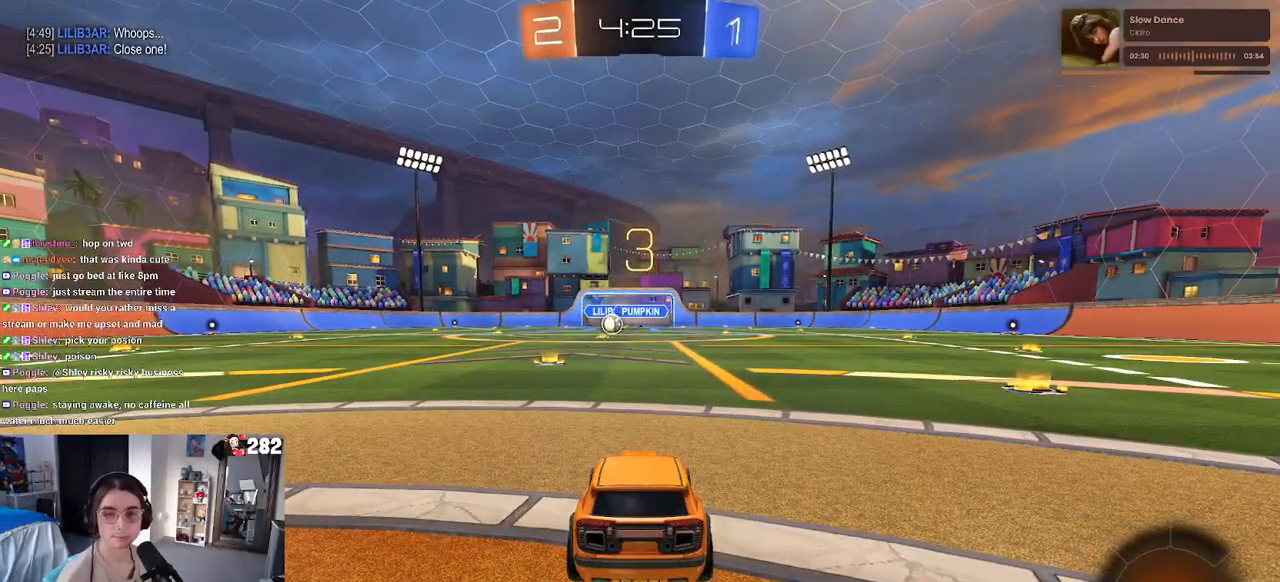
{"buttons": ["R2"], "left_stick": "center", "right_stick": "center", "events": [[33, "TRIANGLE", "down"], [117, "TRIANGLE", "up"], [183, "TRIANGLE", "down"], [300, "TRIANGLE", "up"]]}
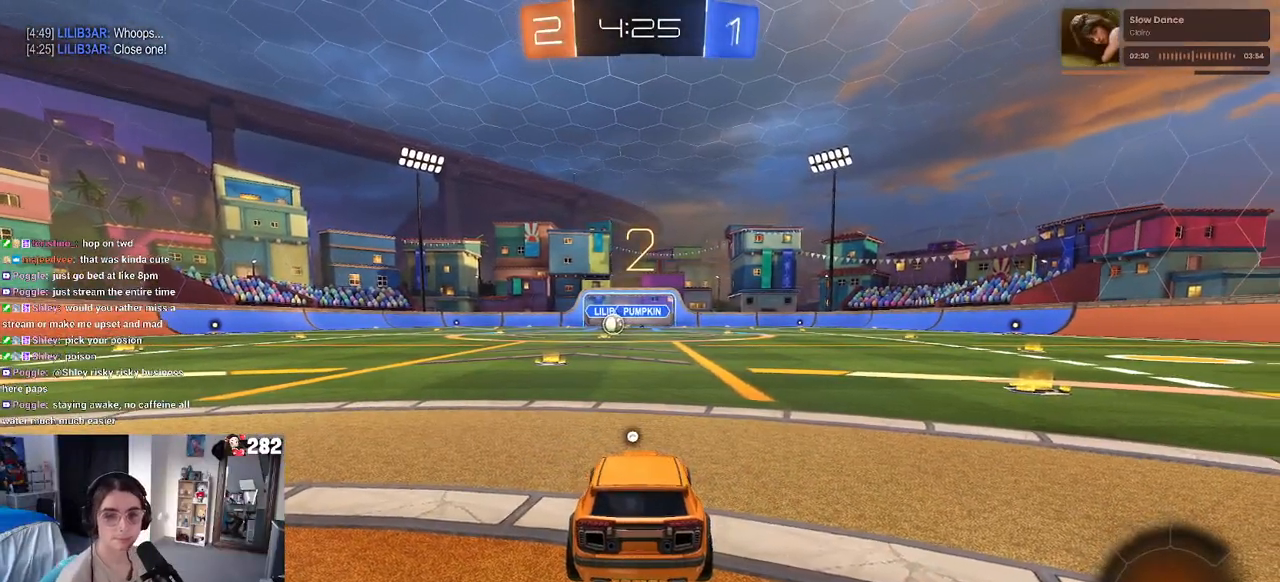
{"buttons": ["R2"], "left_stick": "center", "right_stick": "center", "events": []}
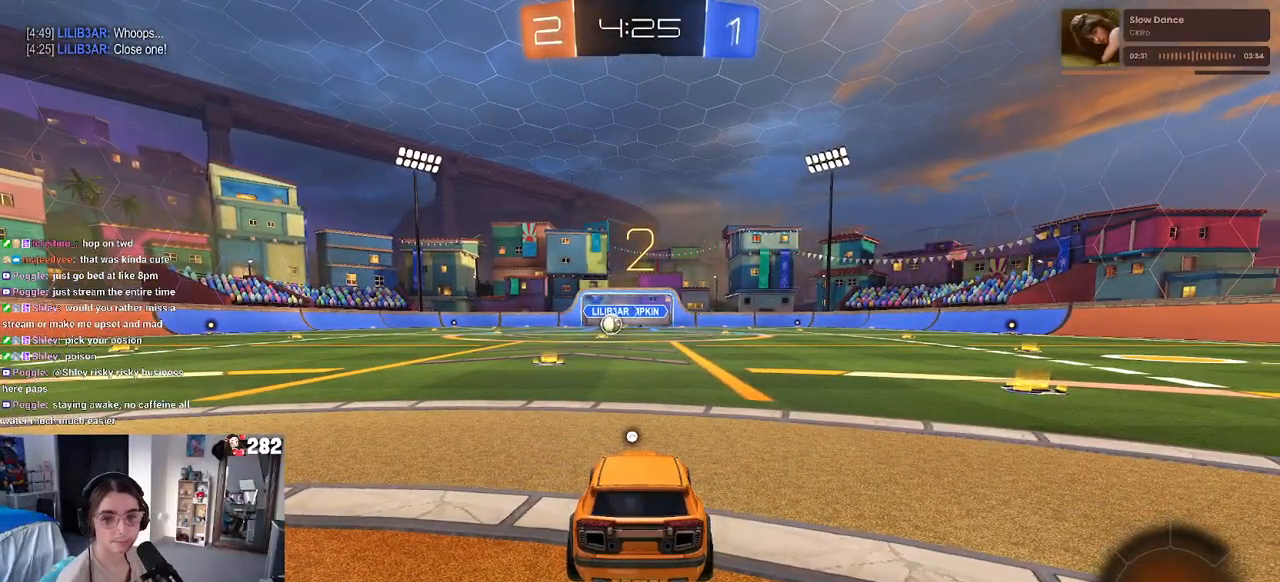
{"buttons": ["R2"], "left_stick": "center", "right_stick": "center", "events": []}
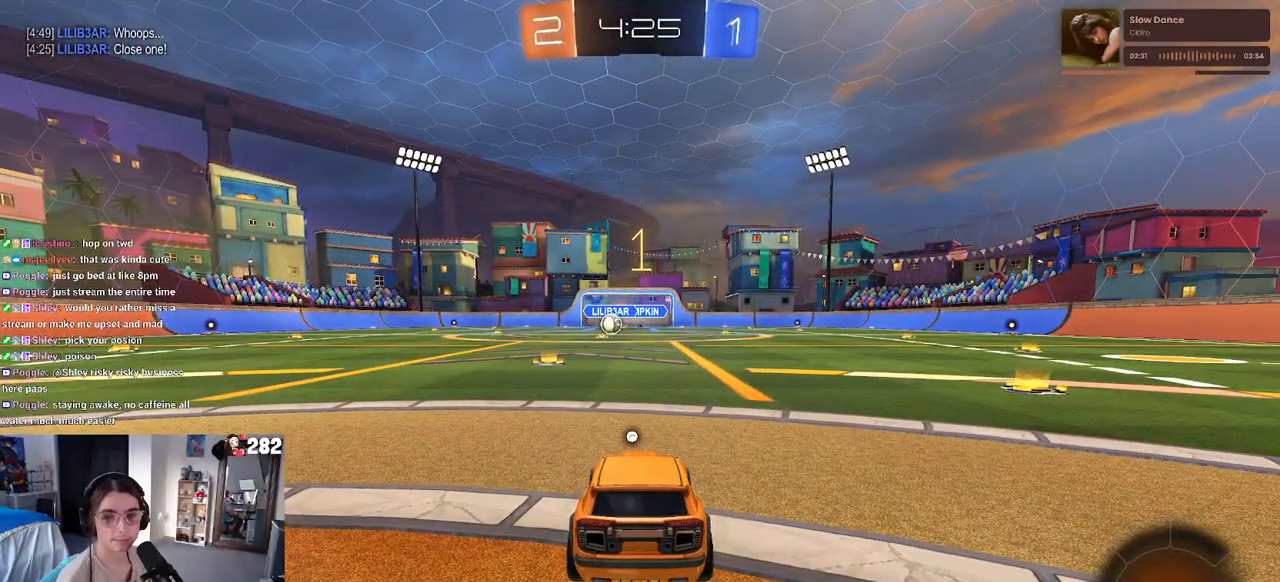
{"buttons": ["R2"], "left_stick": "center", "right_stick": "center", "events": []}
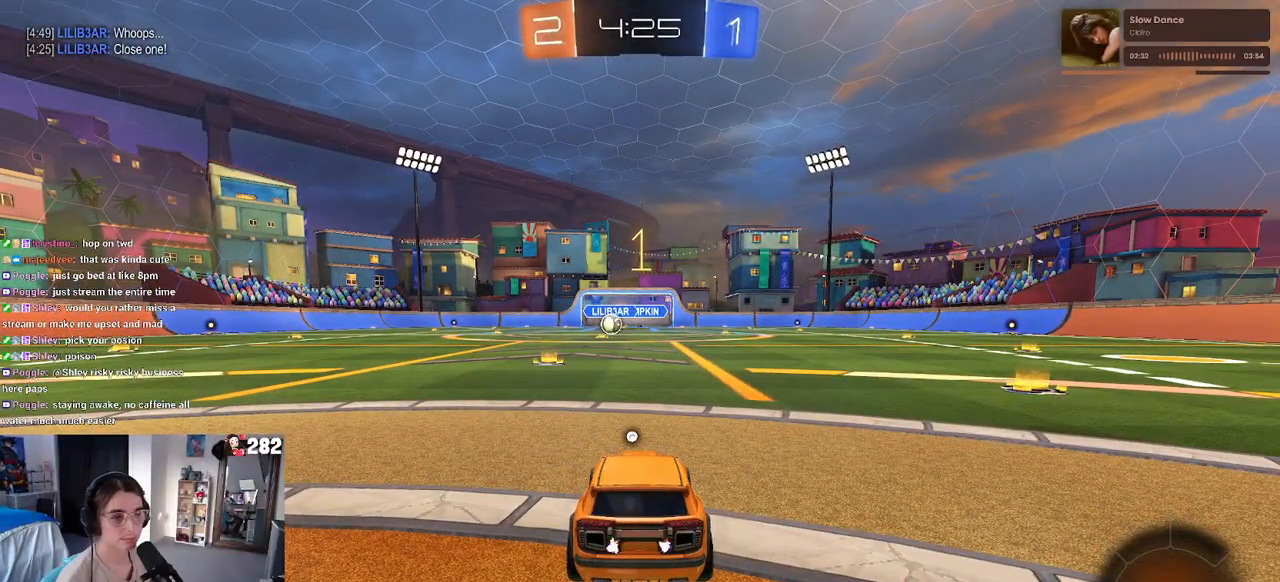
{"buttons": ["R2"], "left_stick": "center", "right_stick": "center", "events": [[283, "TRIANGLE", "down"], [400, "TRIANGLE", "up"]]}
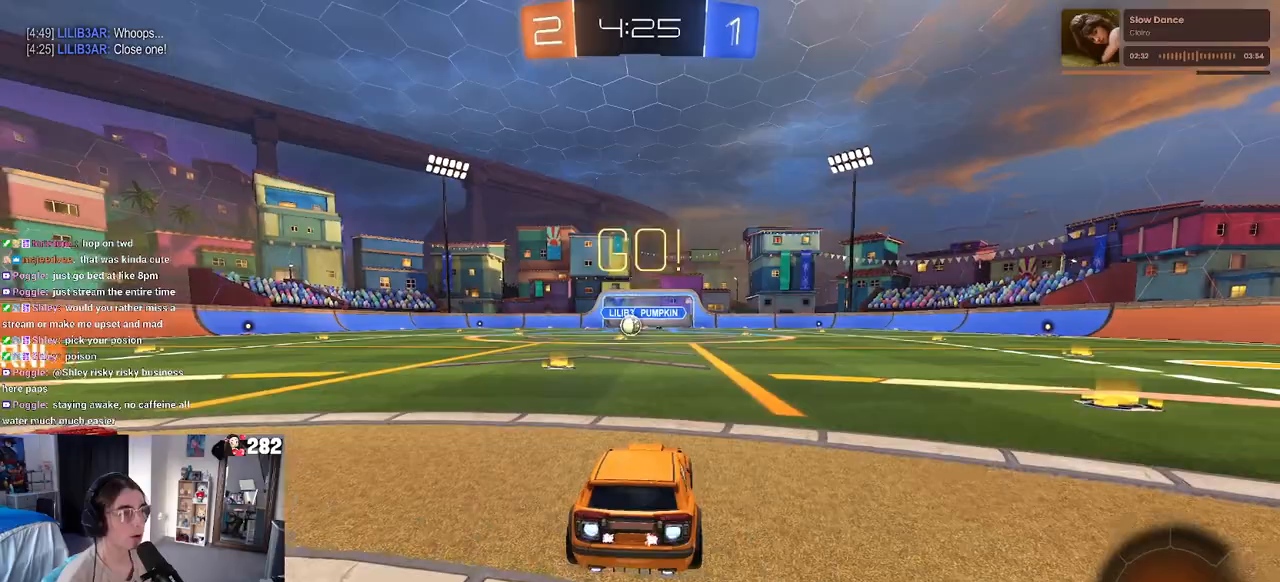
{"buttons": ["R2"], "left_stick": "down-right", "right_stick": "center", "events": [[267, "left_stick", "down-right"]]}
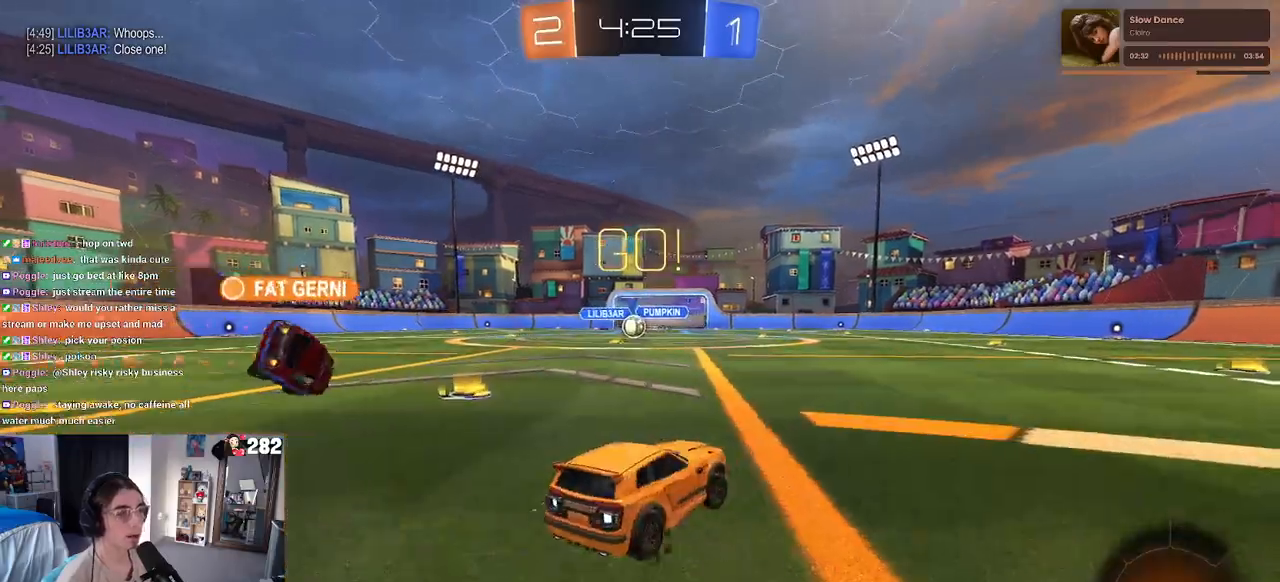
{"buttons": ["SQUARE", "R2"], "left_stick": "left", "right_stick": "center", "events": [[383, "SQUARE", "down"], [383, "left_stick", "up-left"], [467, "left_stick", "left"]]}
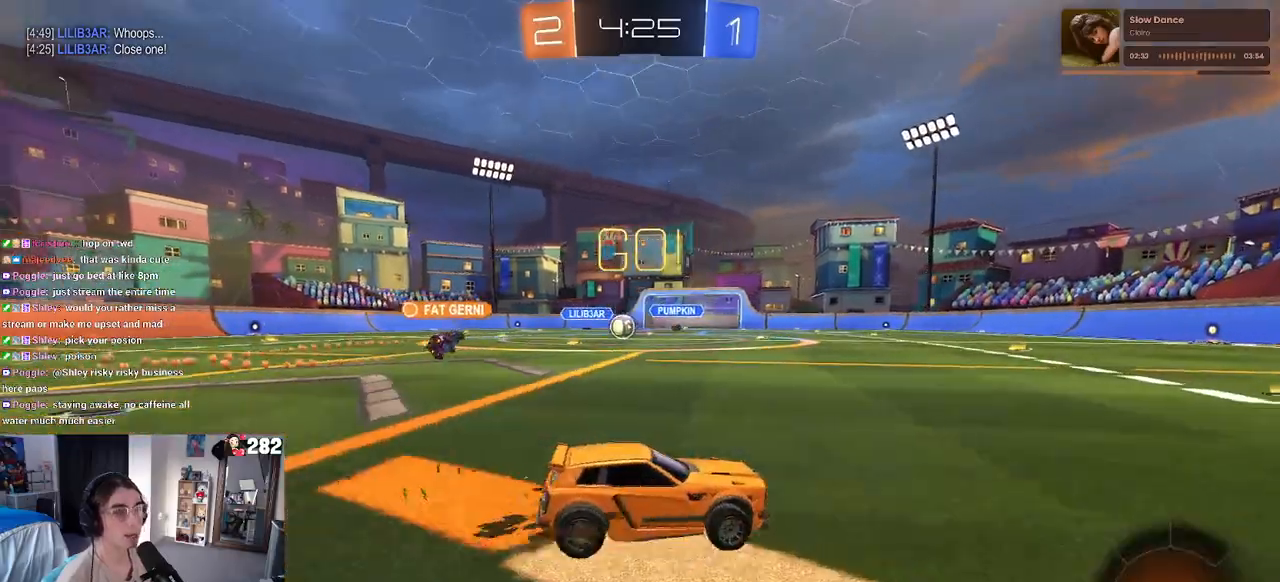
{"buttons": ["R2"], "left_stick": "left", "right_stick": "center", "events": [[17, "SQUARE", "up"]]}
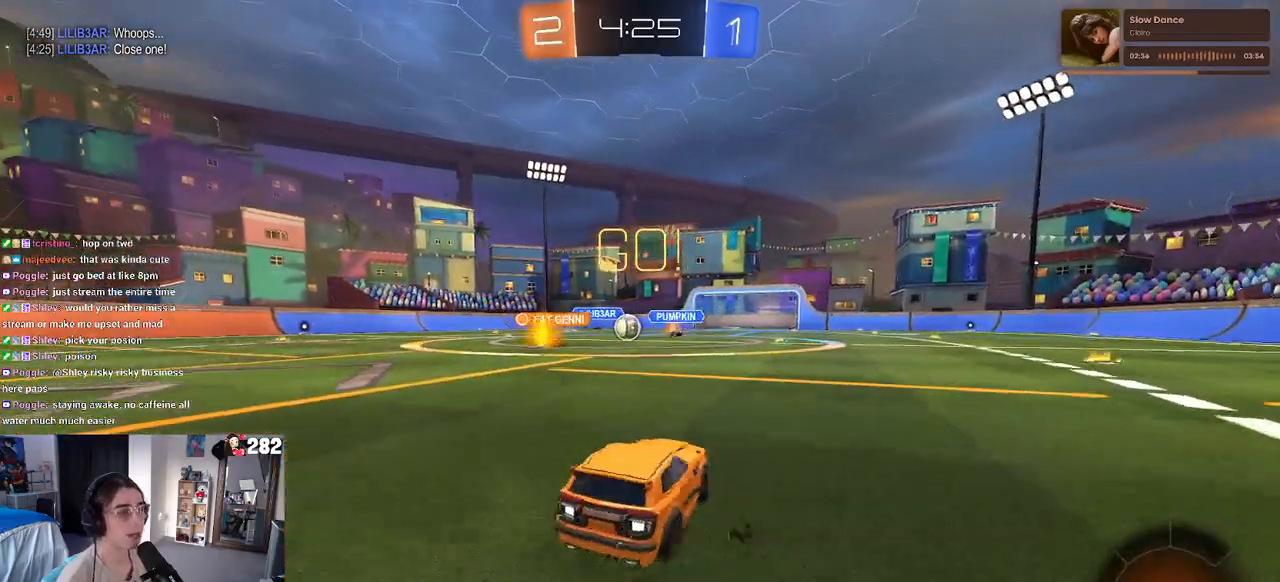
{"buttons": ["R2"], "left_stick": "right", "right_stick": "center", "events": [[417, "left_stick", "right"]]}
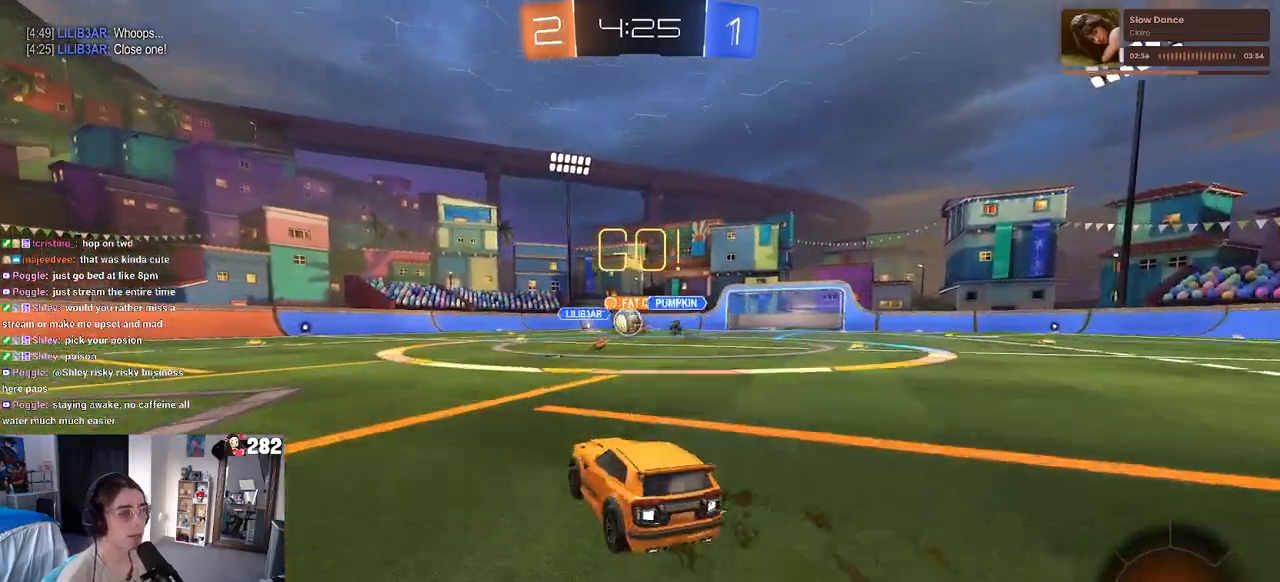
{"buttons": ["R2"], "left_stick": "left", "right_stick": "center", "events": [[150, "left_stick", "left"]]}
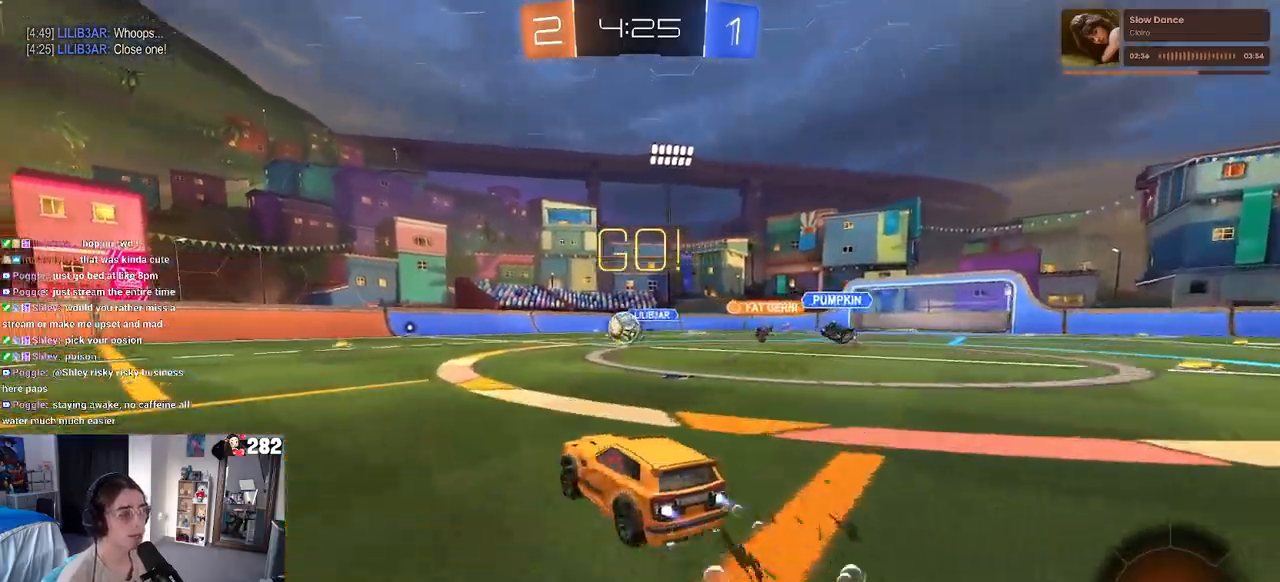
{"buttons": ["R2"], "left_stick": "center", "right_stick": "center", "events": [[167, "TRIANGLE", "down"], [317, "TRIANGLE", "up"], [417, "left_stick", "center"]]}
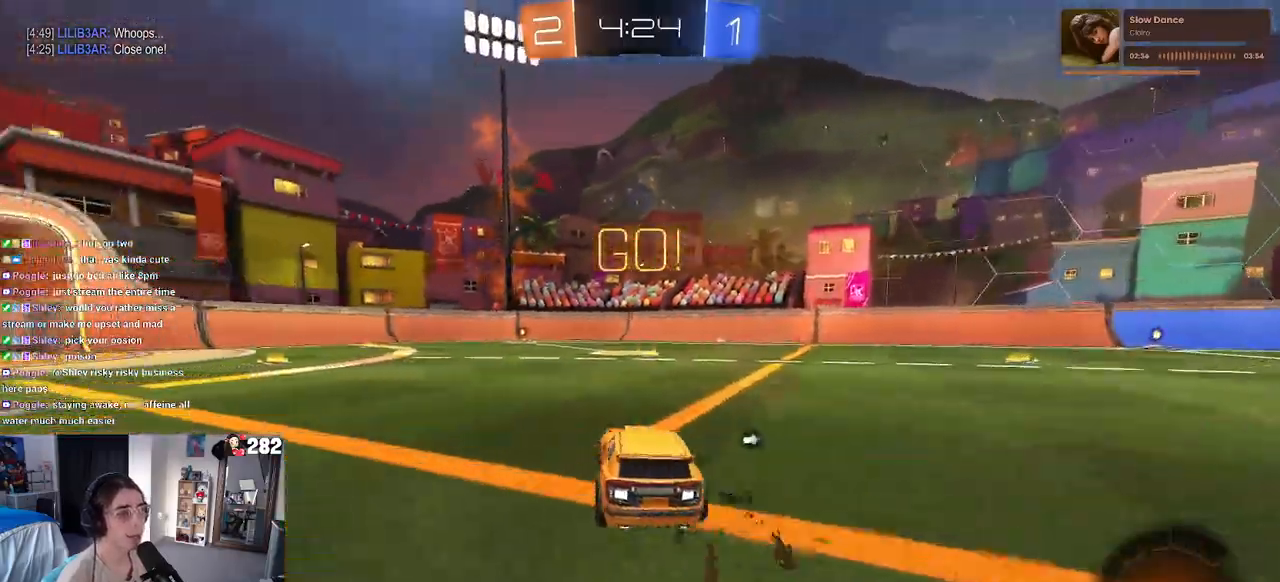
{"buttons": ["R2"], "left_stick": "center", "right_stick": "center", "events": [[167, "TRIANGLE", "down"], [217, "left_stick", "right"], [267, "TRIANGLE", "up"], [383, "left_stick", "center"]]}
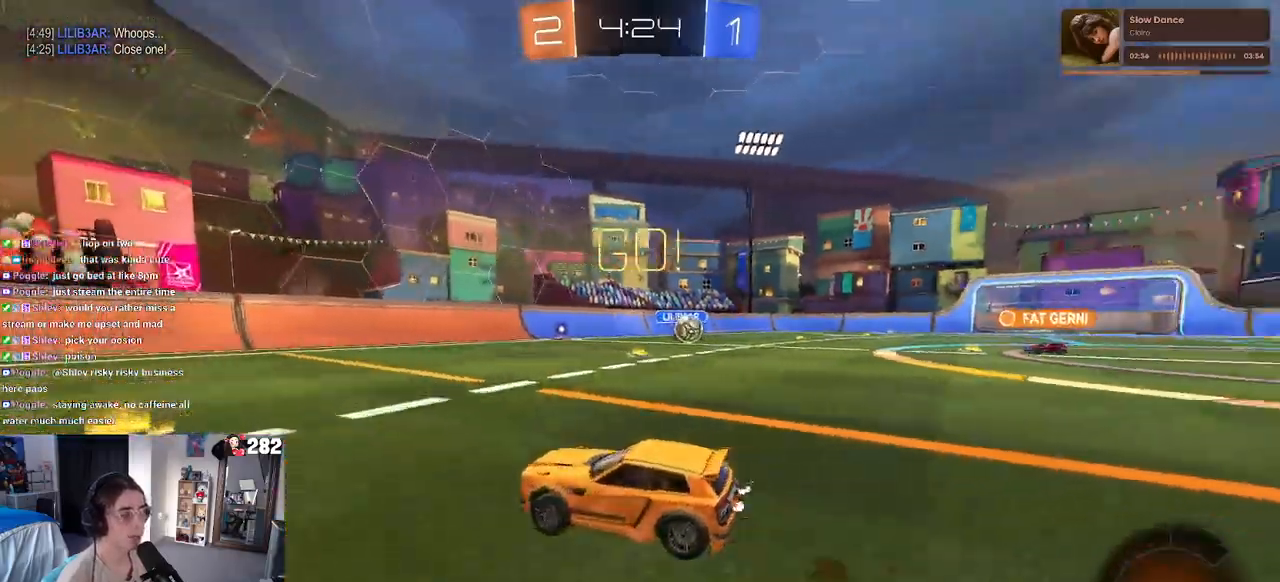
{"buttons": ["R2"], "left_stick": "left", "right_stick": "center", "events": [[150, "left_stick", "left"], [400, "left_stick", "center"], [483, "left_stick", "left"]]}
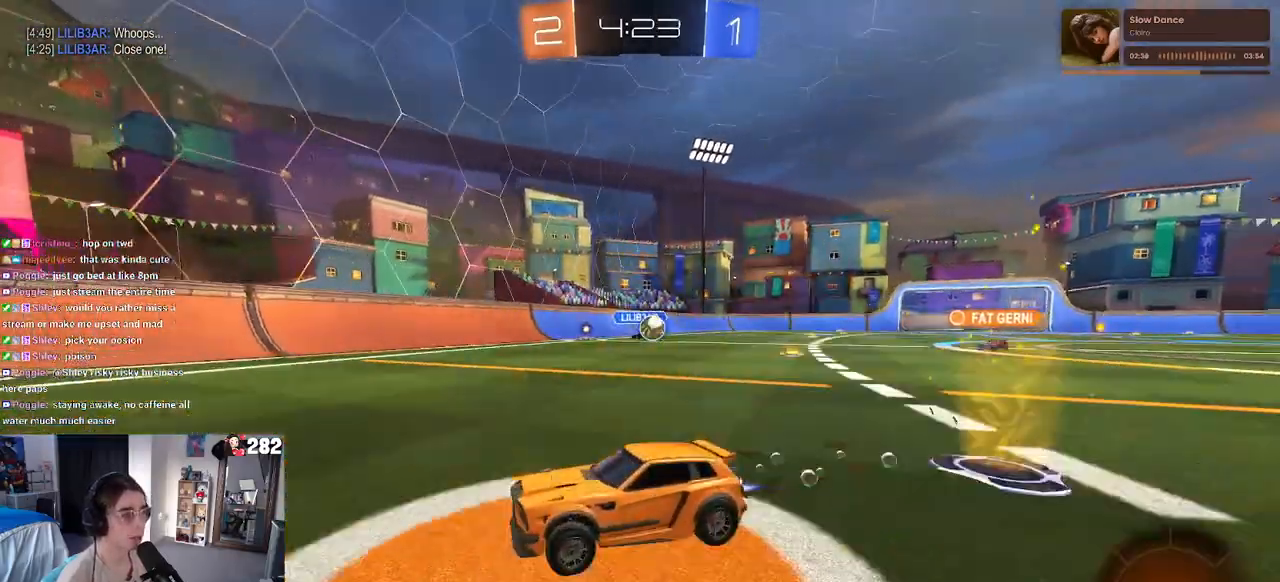
{"buttons": ["R2"], "left_stick": "center", "right_stick": "center", "events": [[167, "left_stick", "center"]]}